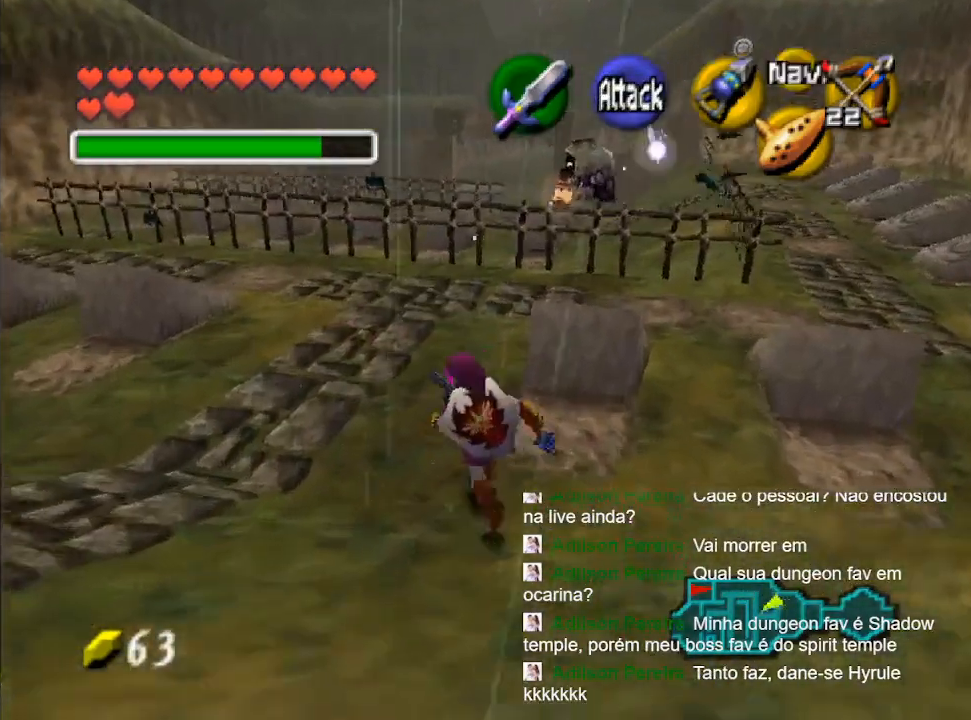
Gameplay with a controller (Nintendo layout); each line is a JSON object with the inputs held at the frame after it. "events" lists button and stick changes between this image and that frame as [ms after this image, input, new state], when the widget could be followed in between. Not read: L3 R3.
{"buttons": ["Y"], "left_stick": "up-right", "right_stick": "center", "events": [[433, "left_stick", "up-right"], [467, "Y", "down"]]}
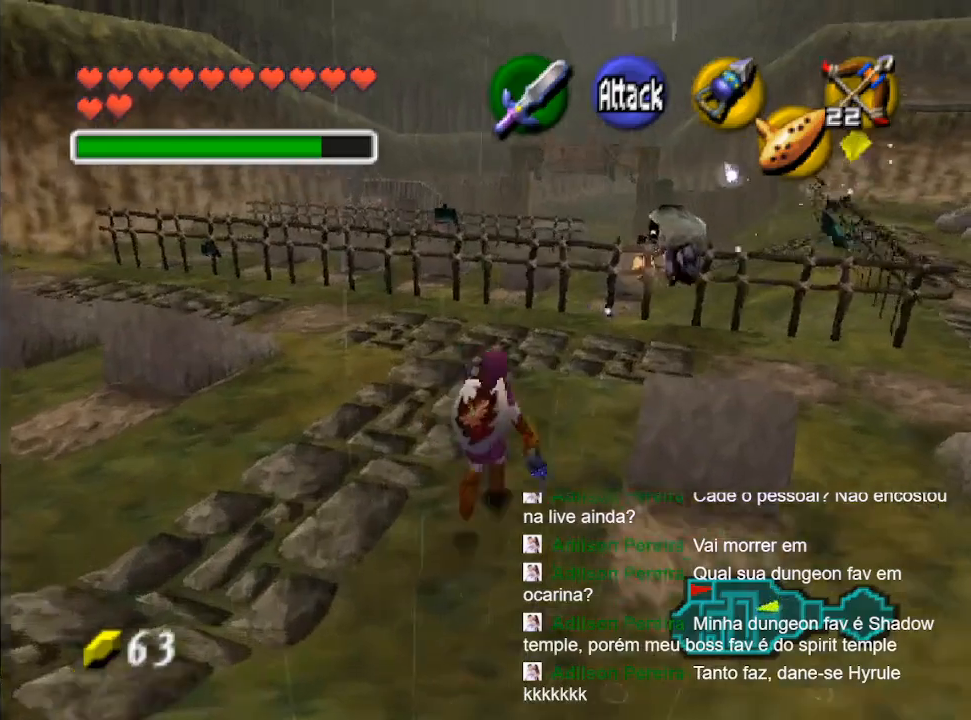
{"buttons": [], "left_stick": "center", "right_stick": "center", "events": [[100, "Y", "up"], [267, "L2", "down"], [300, "left_stick", "center"], [433, "L2", "up"]]}
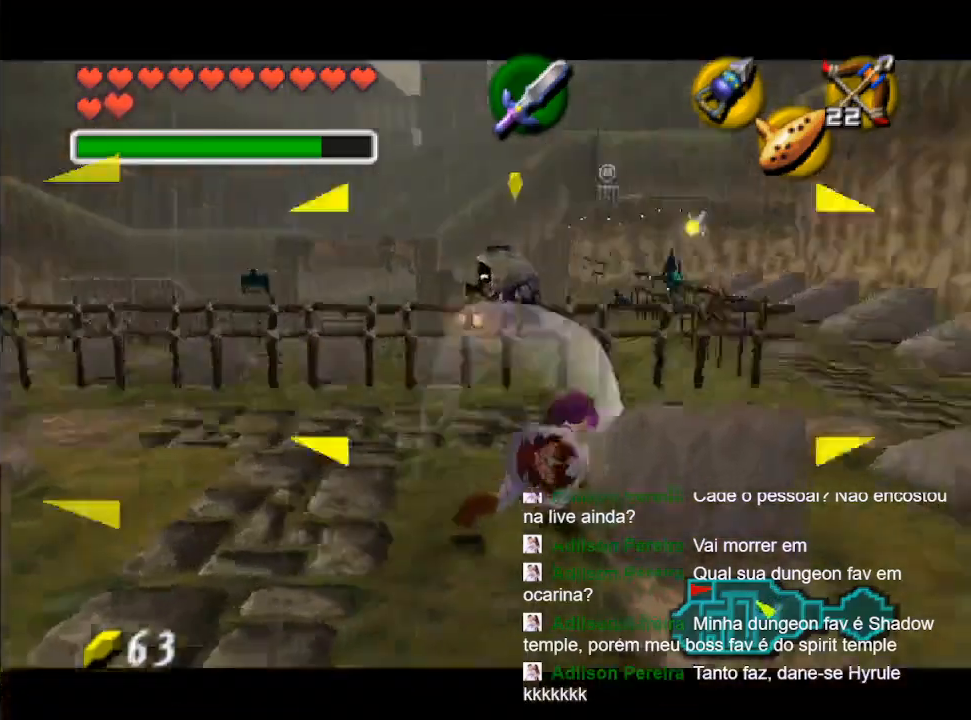
{"buttons": [], "left_stick": "down-left", "right_stick": "center", "events": [[33, "left_stick", "down"], [400, "left_stick", "down-left"]]}
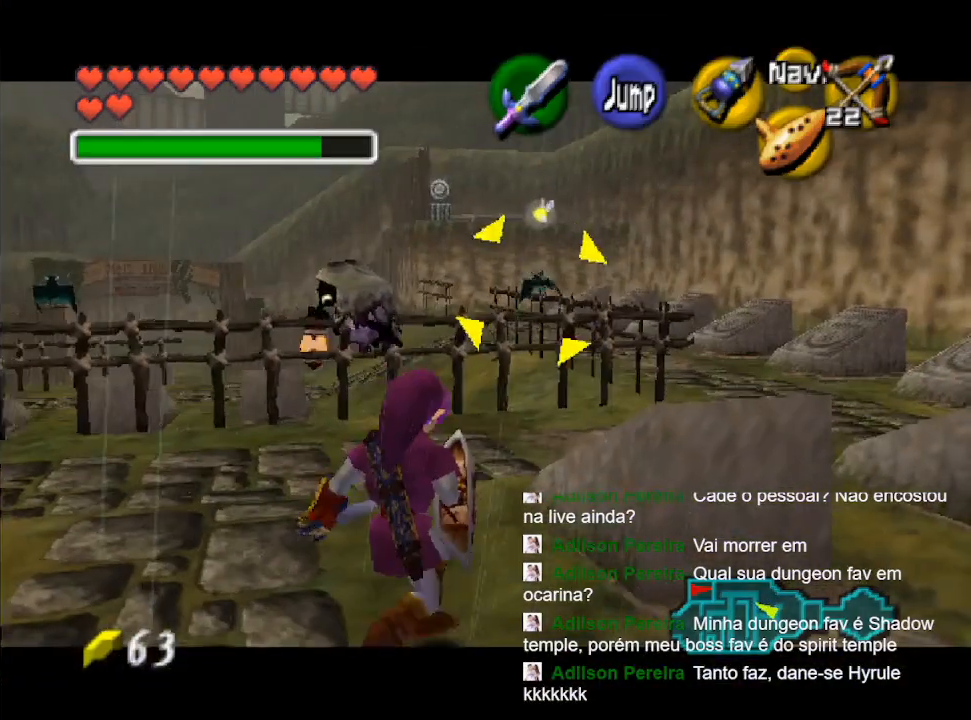
{"buttons": ["B"], "left_stick": "center", "right_stick": "center", "events": [[167, "left_stick", "center"], [200, "B", "down"], [333, "B", "up"], [400, "B", "down"]]}
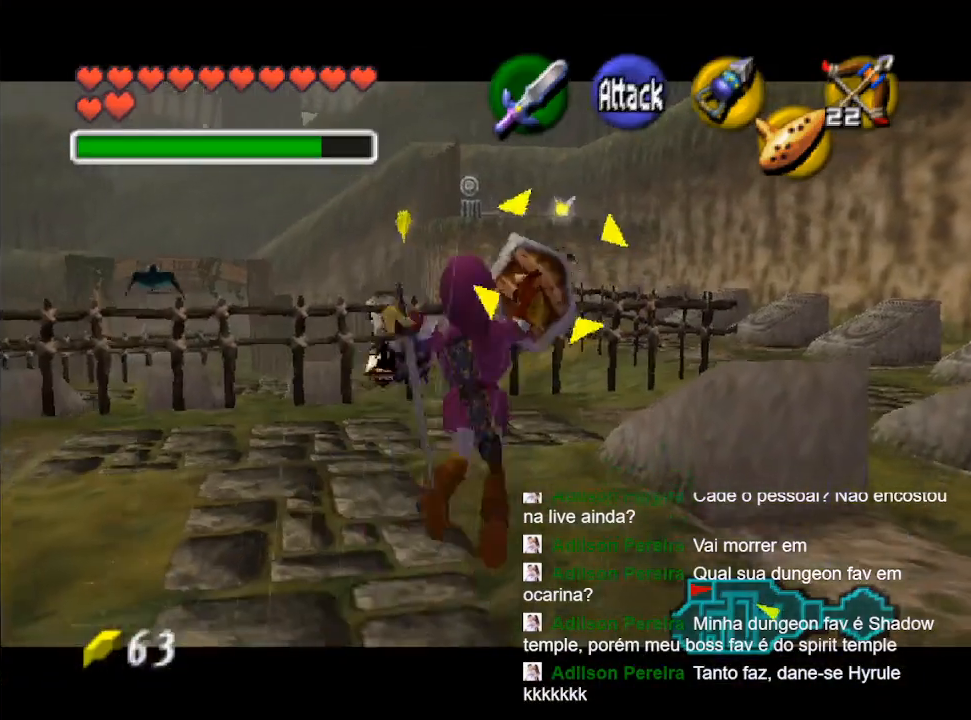
{"buttons": [], "left_stick": "center", "right_stick": "center", "events": [[33, "B", "up"], [100, "left_stick", "down"], [233, "L2", "down"], [333, "left_stick", "center"], [400, "L2", "up"]]}
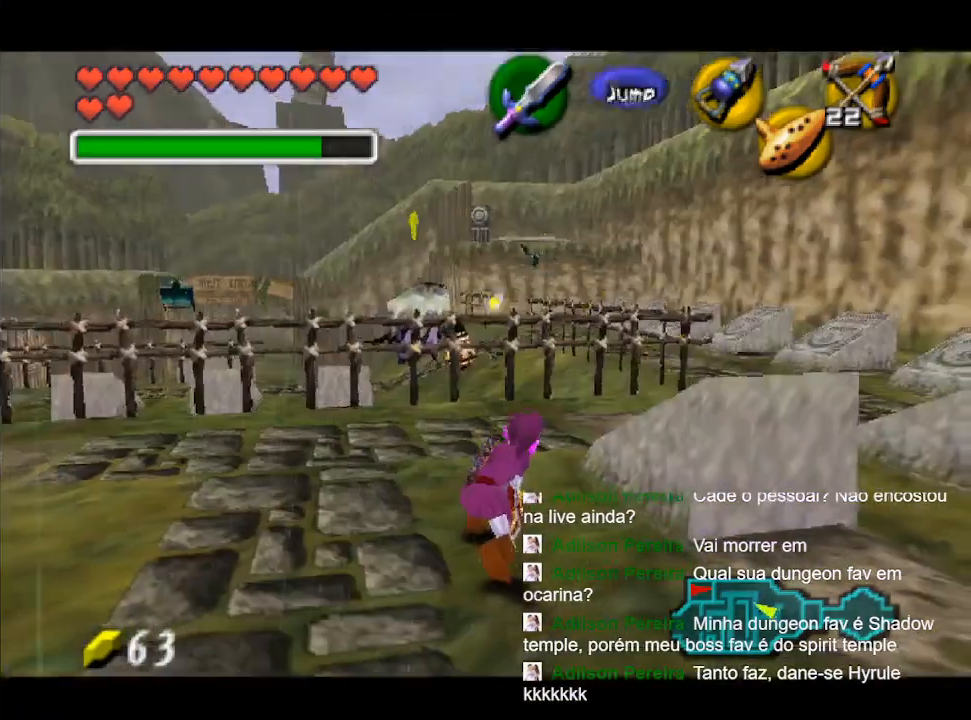
{"buttons": [], "left_stick": "up", "right_stick": "center", "events": [[267, "left_stick", "up"]]}
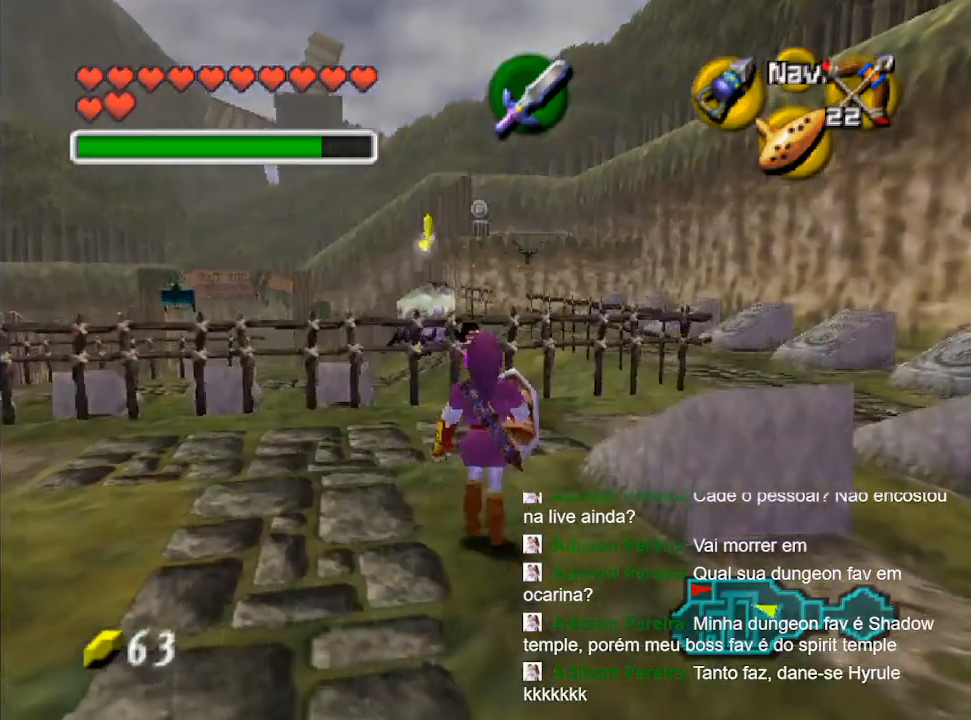
{"buttons": [], "left_stick": "up", "right_stick": "center", "events": []}
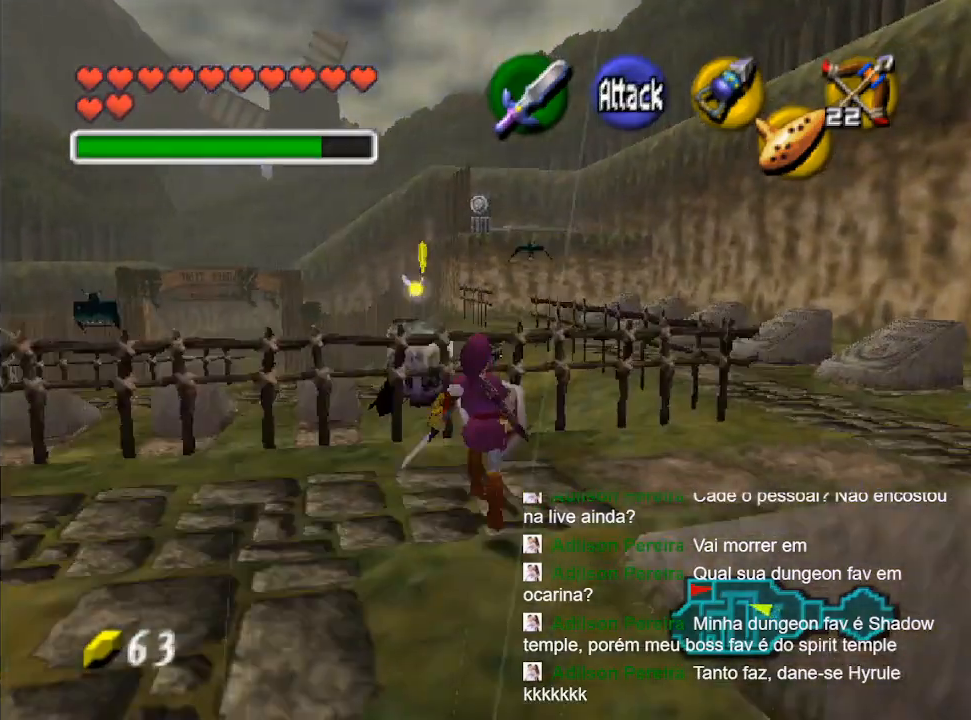
{"buttons": [], "left_stick": "up", "right_stick": "center", "events": []}
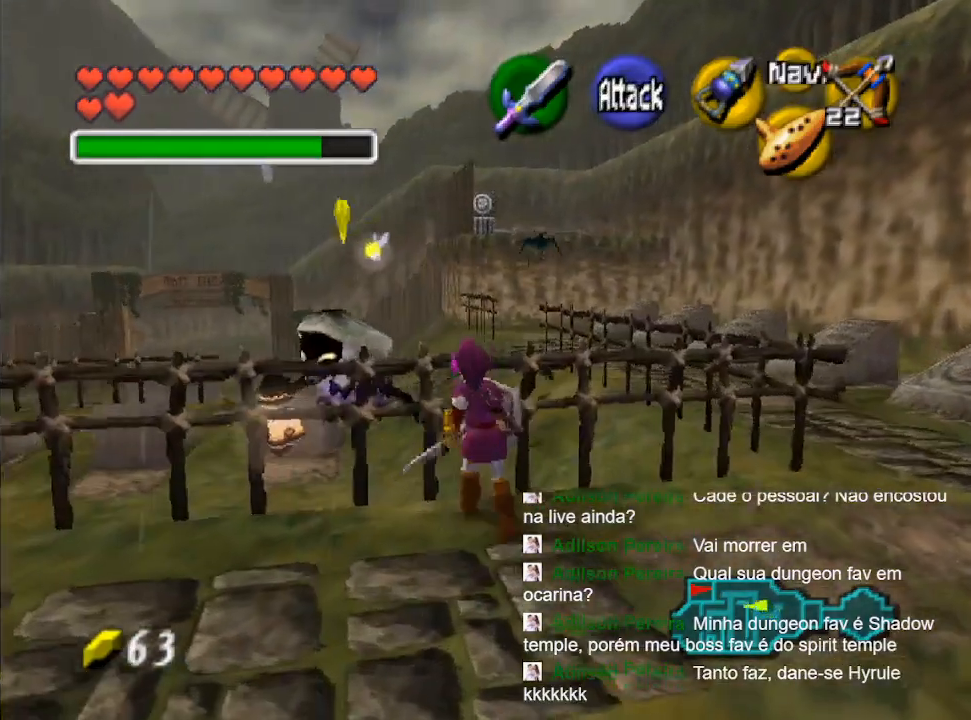
{"buttons": [], "left_stick": "up", "right_stick": "center", "events": []}
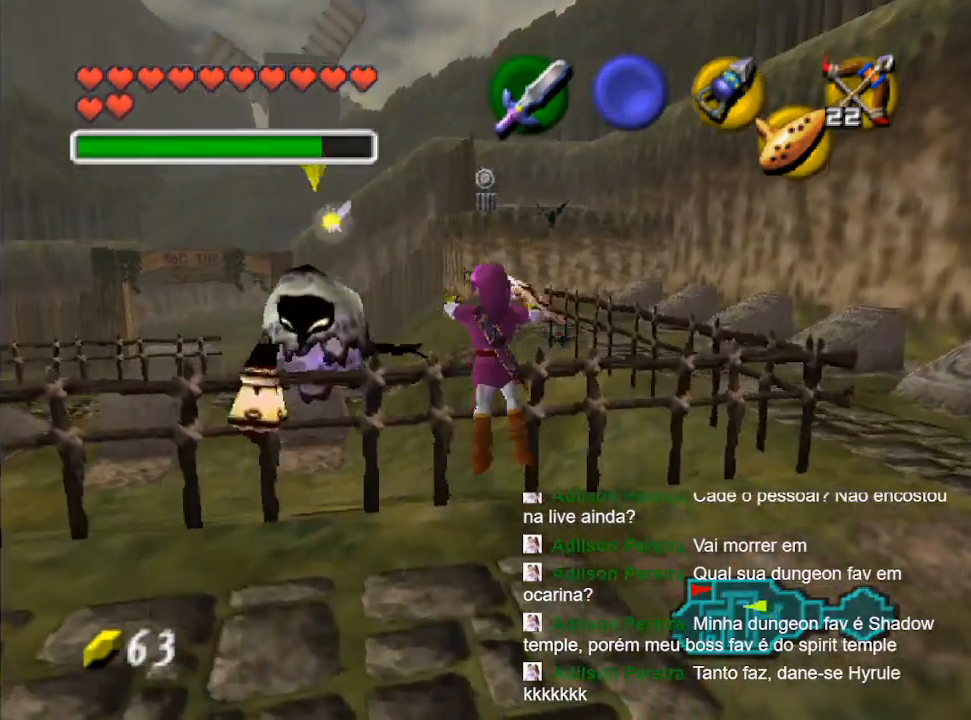
{"buttons": [], "left_stick": "left", "right_stick": "center", "events": [[67, "left_stick", "up-left"], [367, "left_stick", "left"]]}
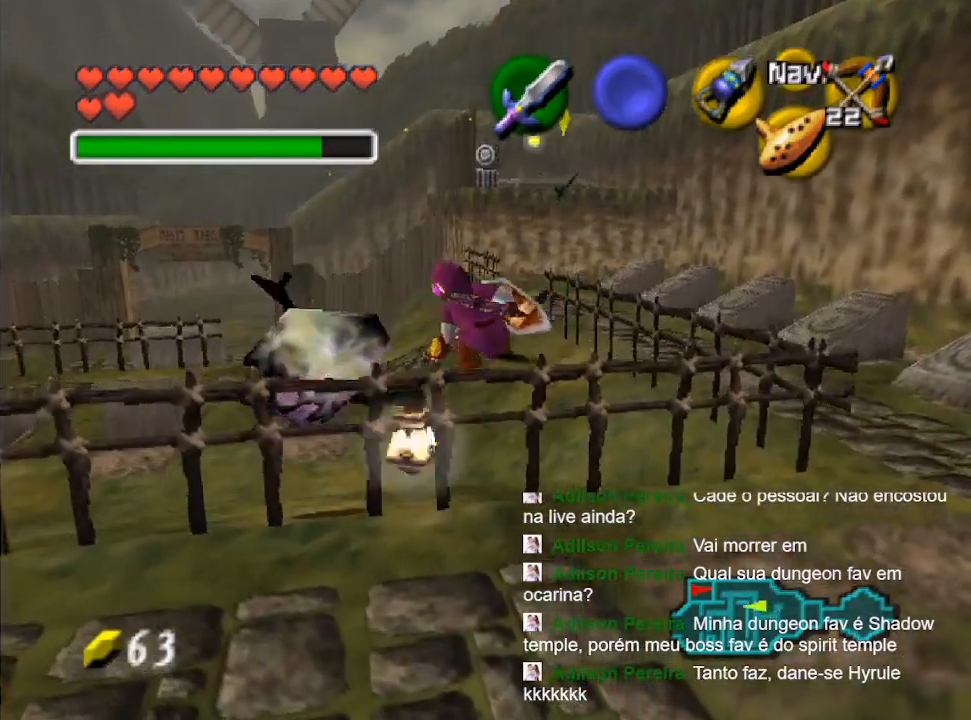
{"buttons": ["R1"], "left_stick": "center", "right_stick": "center", "events": [[300, "R1", "down"], [333, "Y", "down"], [367, "left_stick", "center"], [433, "Y", "up"]]}
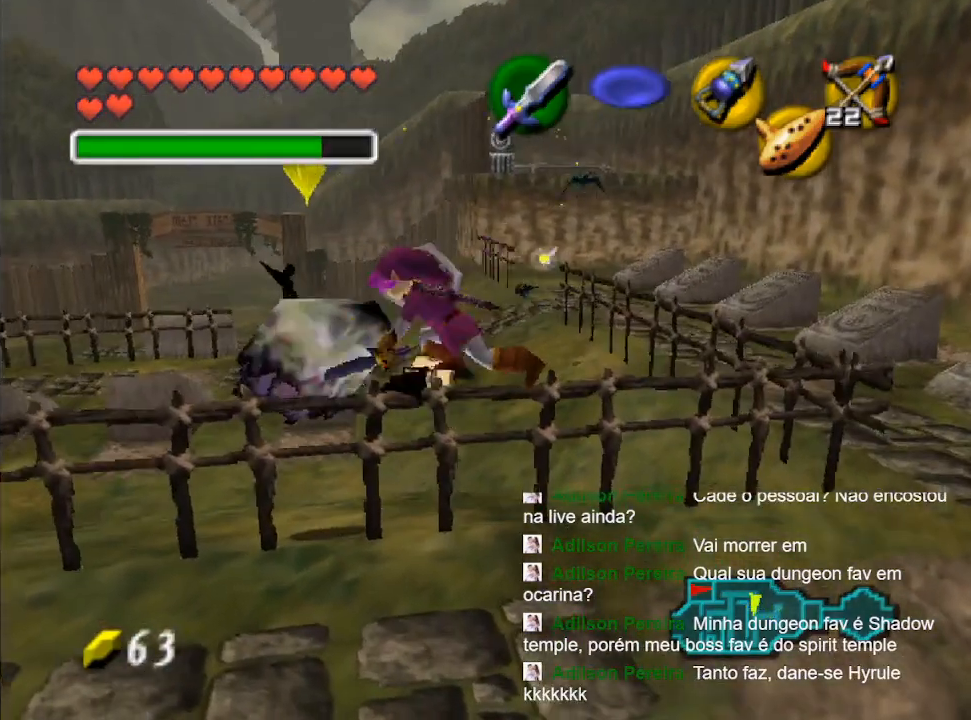
{"buttons": ["R1"], "left_stick": "center", "right_stick": "center", "events": [[33, "Y", "down"], [100, "Y", "up"], [167, "Y", "down"], [267, "Y", "up"], [333, "Y", "down"], [433, "Y", "up"]]}
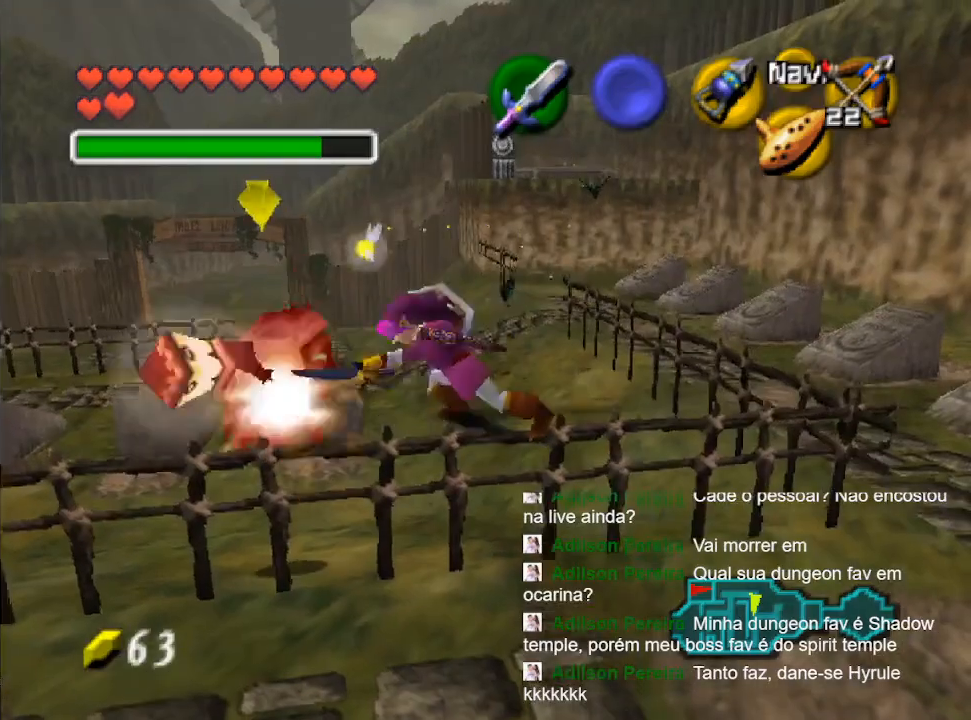
{"buttons": [], "left_stick": "right", "right_stick": "center", "events": [[100, "R1", "up"], [267, "left_stick", "right"]]}
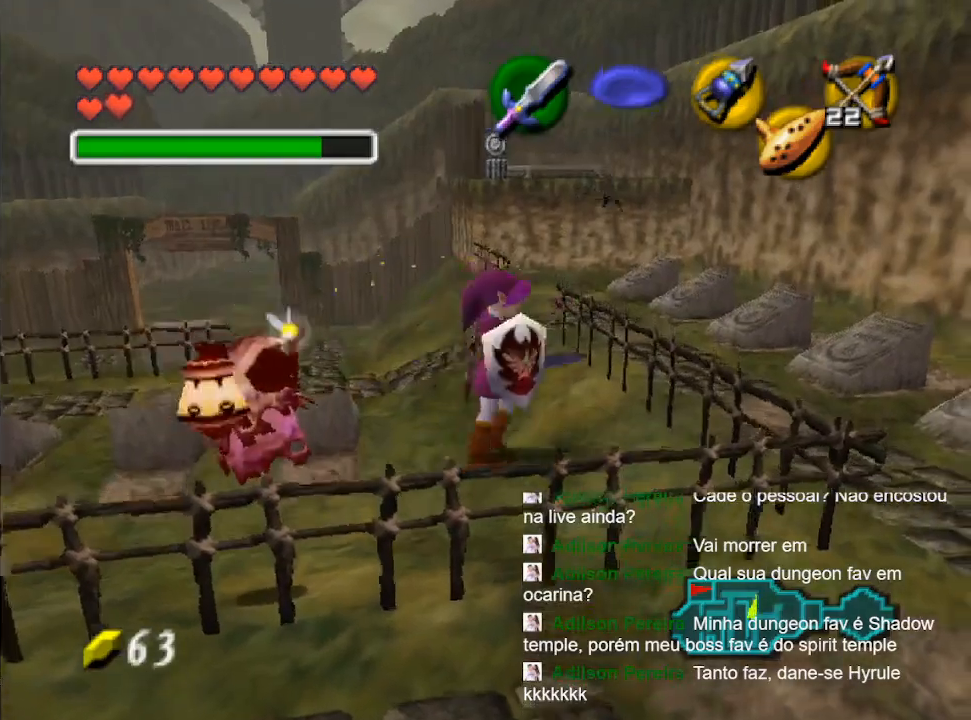
{"buttons": [], "left_stick": "up", "right_stick": "center", "events": [[100, "left_stick", "up-right"], [267, "left_stick", "up"]]}
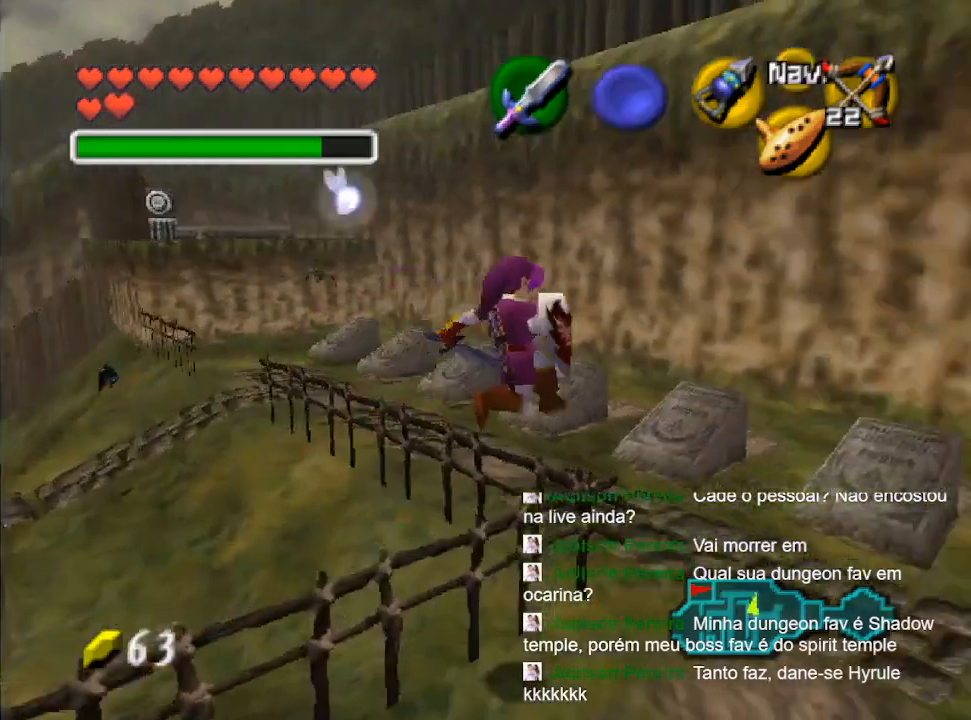
{"buttons": [], "left_stick": "up-left", "right_stick": "center", "events": [[33, "left_stick", "up-left"]]}
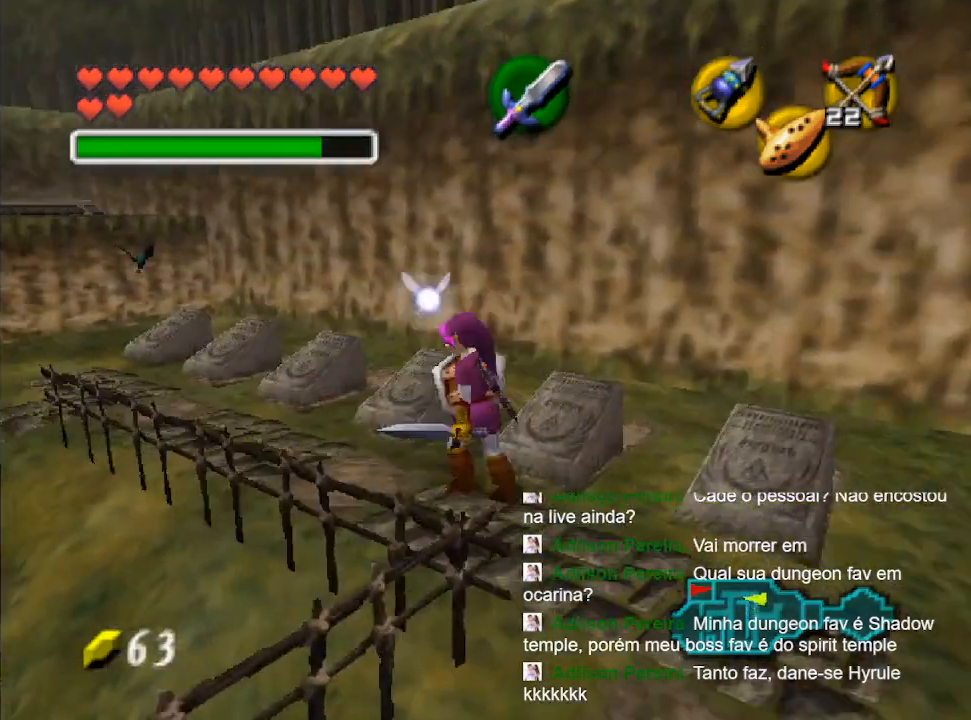
{"buttons": [], "left_stick": "center", "right_stick": "center", "events": [[233, "L2", "down"], [300, "left_stick", "center"], [433, "L2", "up"]]}
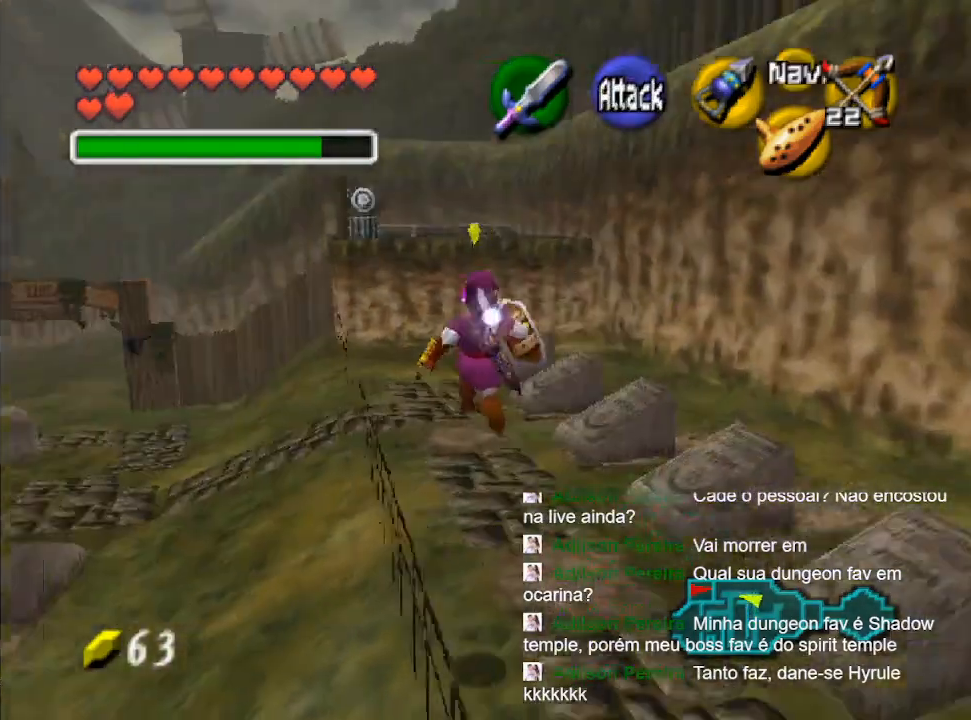
{"buttons": ["L2"], "left_stick": "center", "right_stick": "center", "events": [[267, "X", "down"], [367, "X", "up"], [433, "L2", "down"]]}
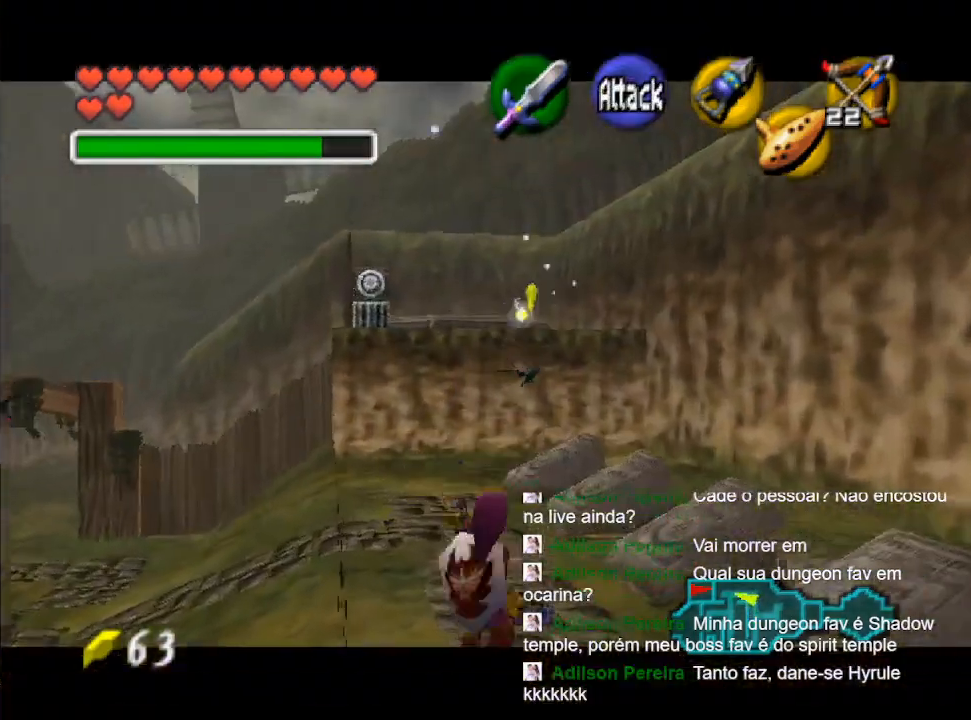
{"buttons": [], "left_stick": "center", "right_stick": "center", "events": [[100, "L2", "up"]]}
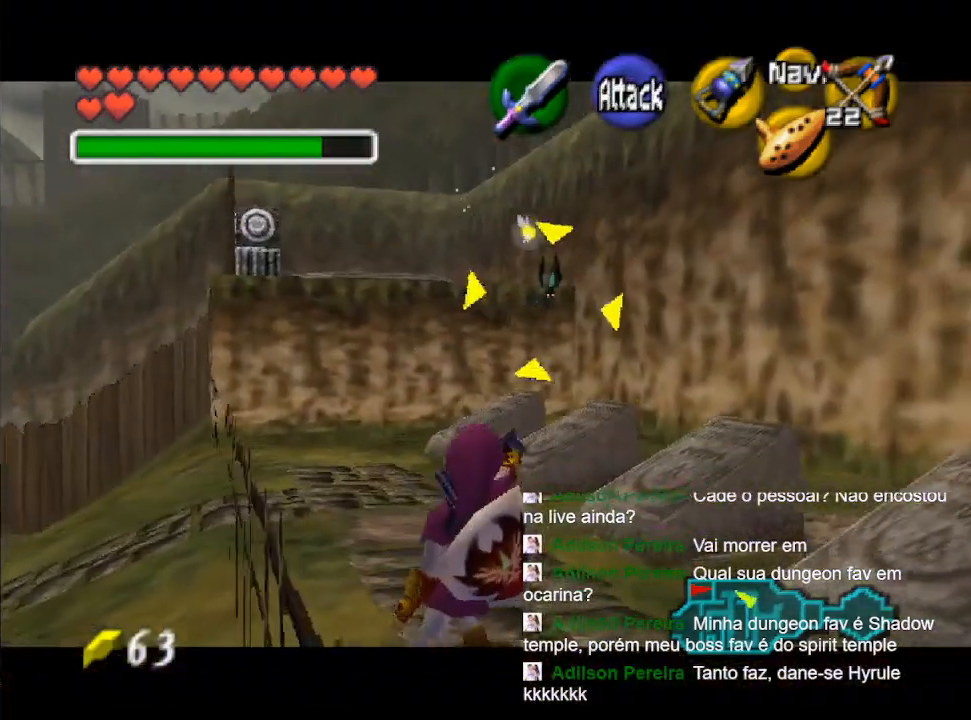
{"buttons": [], "left_stick": "center", "right_stick": "center", "events": [[133, "X", "down"], [233, "X", "up"]]}
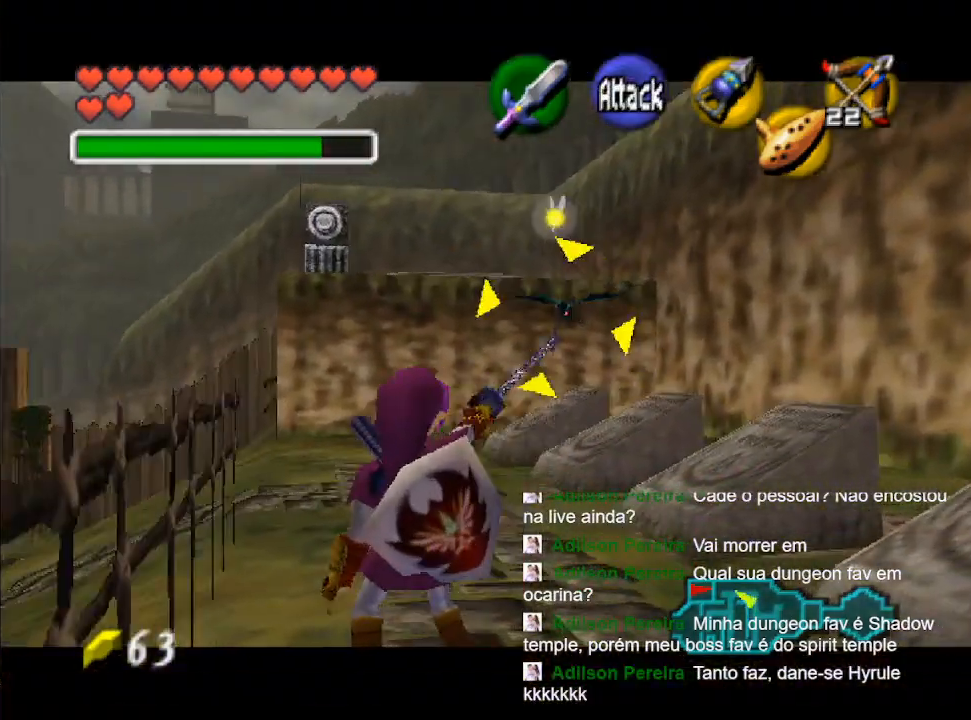
{"buttons": [], "left_stick": "up", "right_stick": "center", "events": [[233, "left_stick", "up"]]}
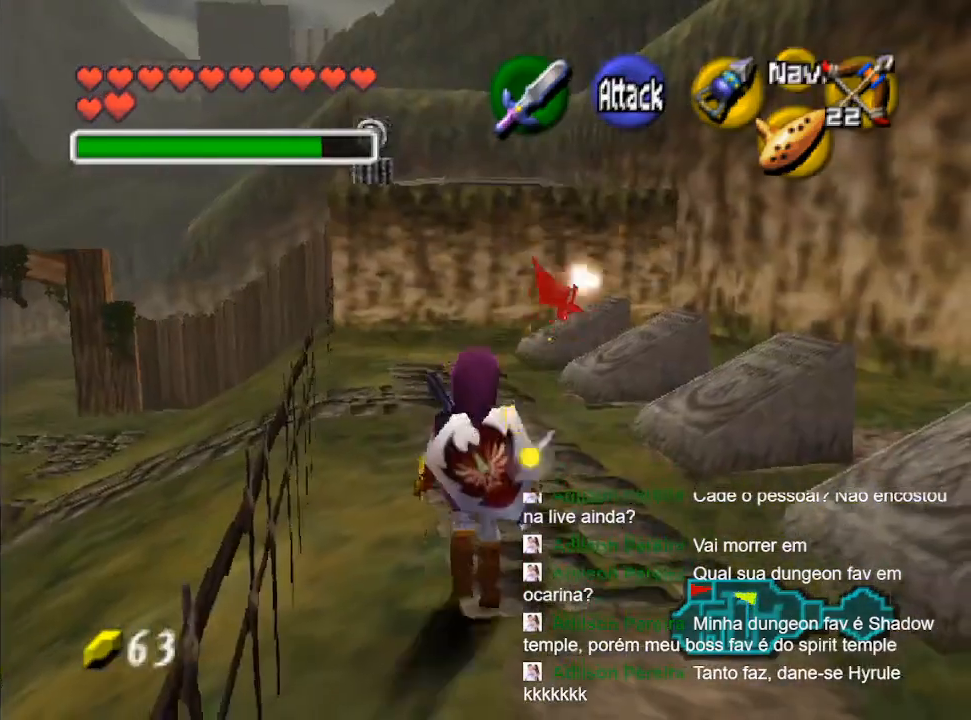
{"buttons": [], "left_stick": "up-left", "right_stick": "center", "events": [[133, "B", "down"], [233, "B", "up"], [300, "B", "down"], [300, "left_stick", "up-left"], [433, "B", "up"]]}
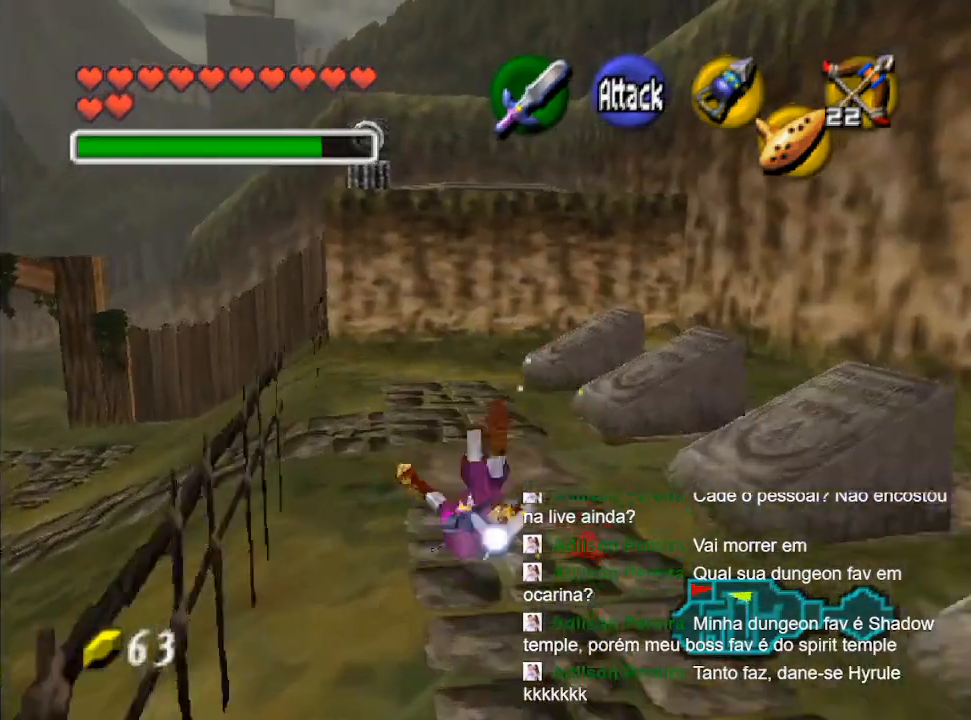
{"buttons": ["L2"], "left_stick": "up", "right_stick": "center", "events": [[200, "left_stick", "left"], [400, "L2", "down"], [500, "left_stick", "up"]]}
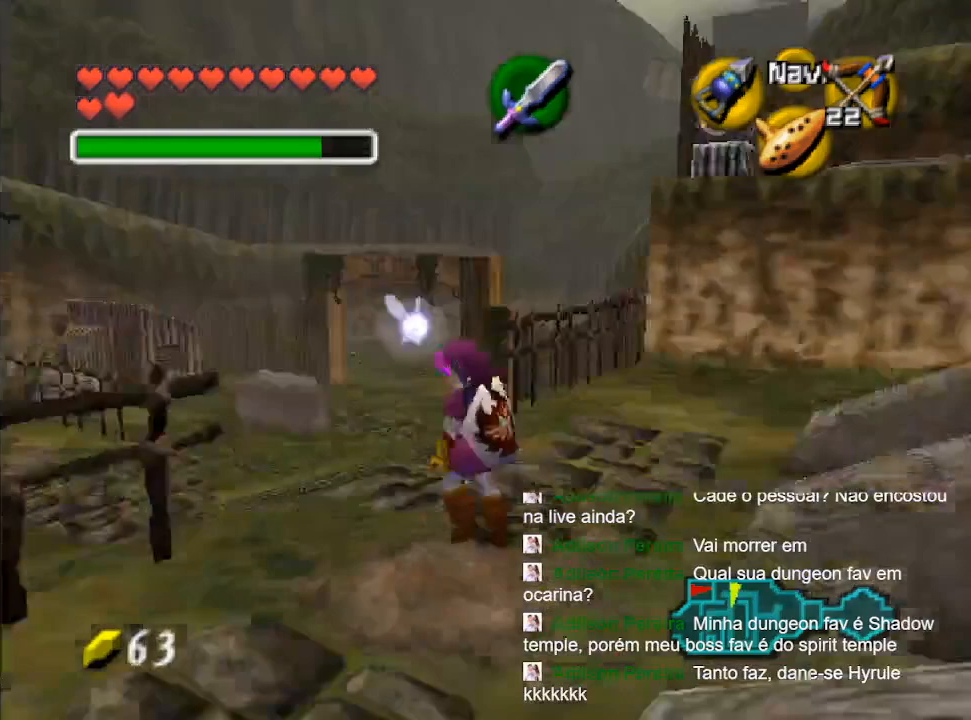
{"buttons": [], "left_stick": "up", "right_stick": "center", "events": [[33, "left_stick", "center"], [67, "L2", "up"], [200, "left_stick", "up"]]}
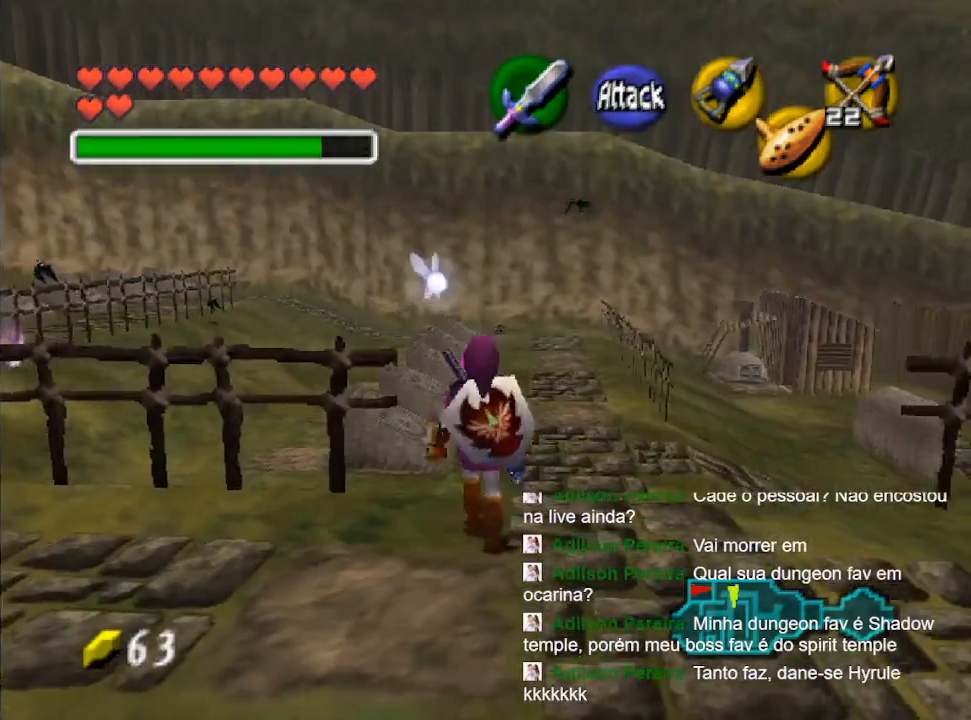
{"buttons": ["L2"], "left_stick": "up", "right_stick": "center", "events": [[133, "B", "down"], [200, "B", "up"], [267, "B", "down"], [400, "B", "up"], [400, "L2", "down"]]}
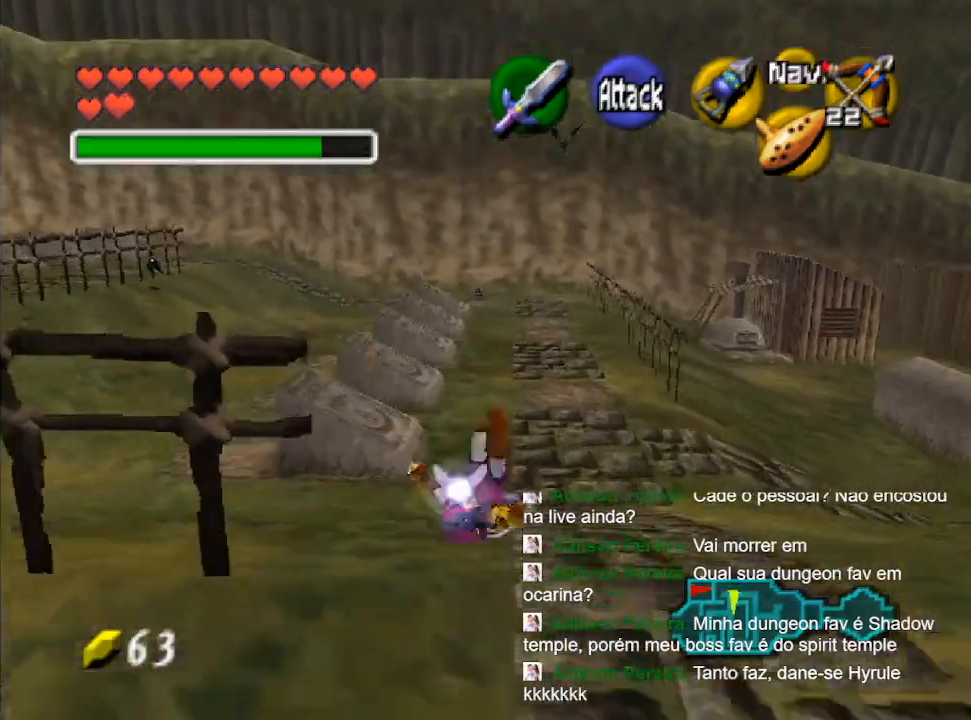
{"buttons": ["B"], "left_stick": "up", "right_stick": "center", "events": [[100, "L2", "up"], [433, "B", "down"]]}
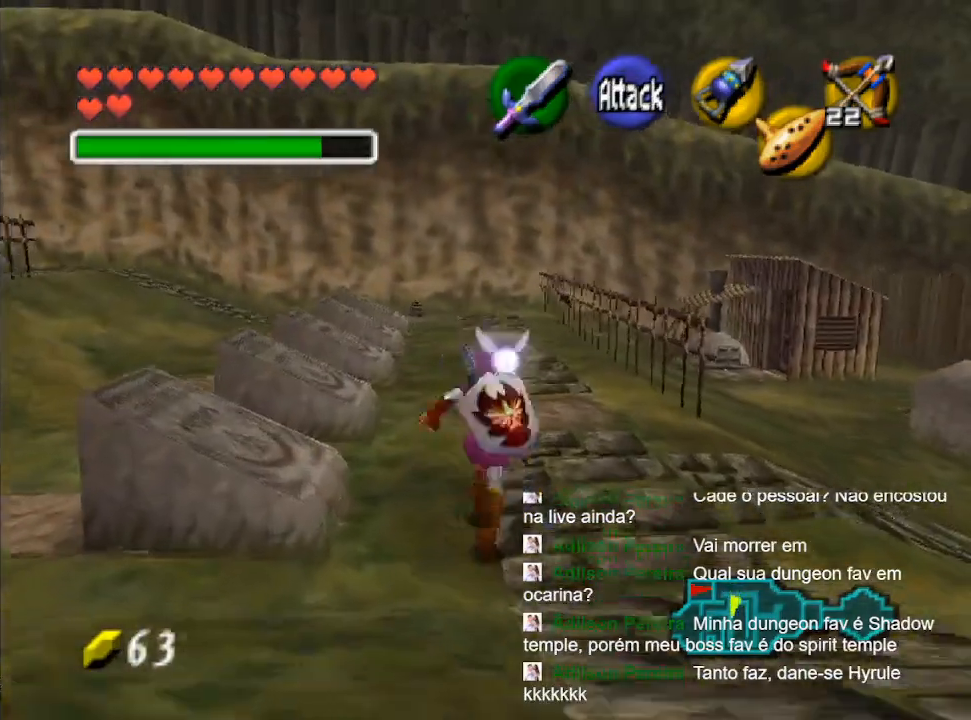
{"buttons": ["L2"], "left_stick": "up", "right_stick": "center", "events": [[200, "B", "up"], [467, "L2", "down"]]}
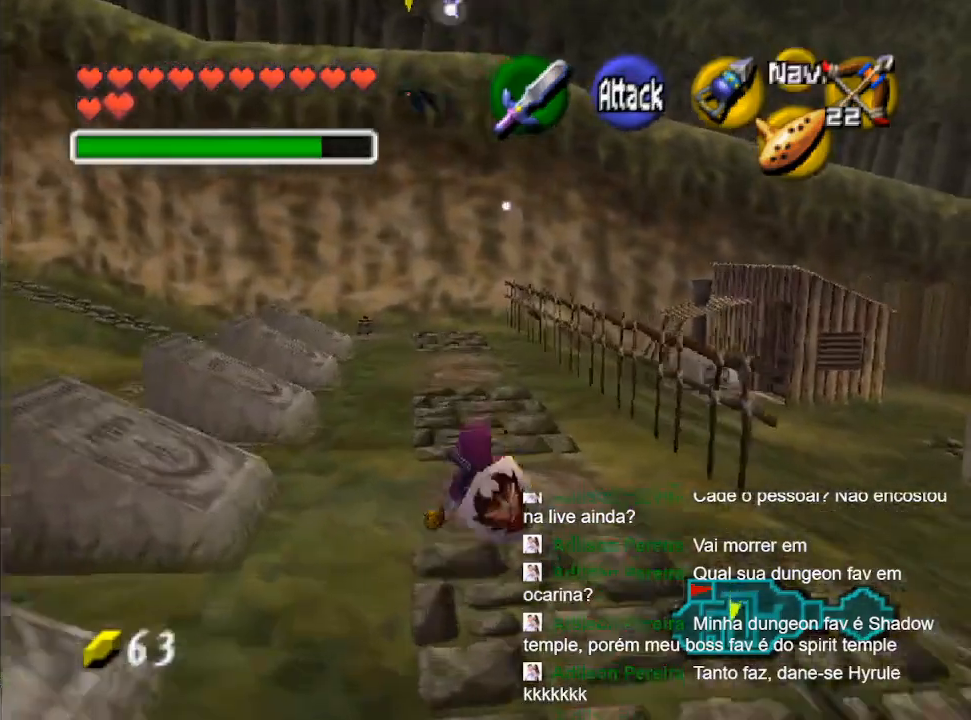
{"buttons": [], "left_stick": "center", "right_stick": "center", "events": [[100, "L2", "up"], [167, "A", "down"], [200, "left_stick", "center"], [300, "A", "up"]]}
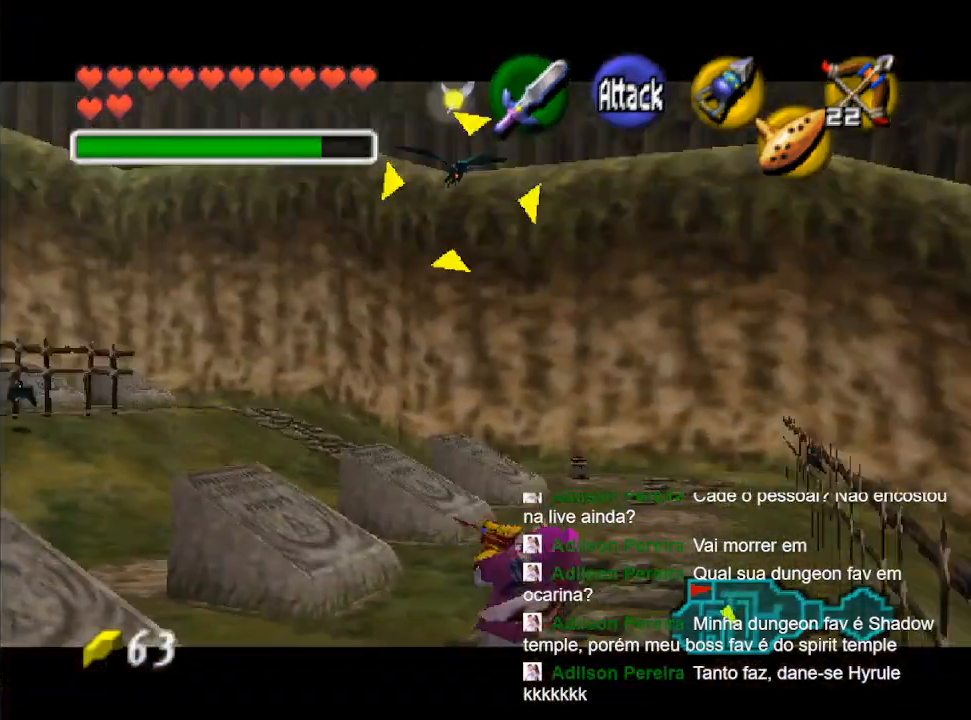
{"buttons": [], "left_stick": "down", "right_stick": "center", "events": [[133, "A", "down"], [333, "A", "up"], [433, "left_stick", "down"]]}
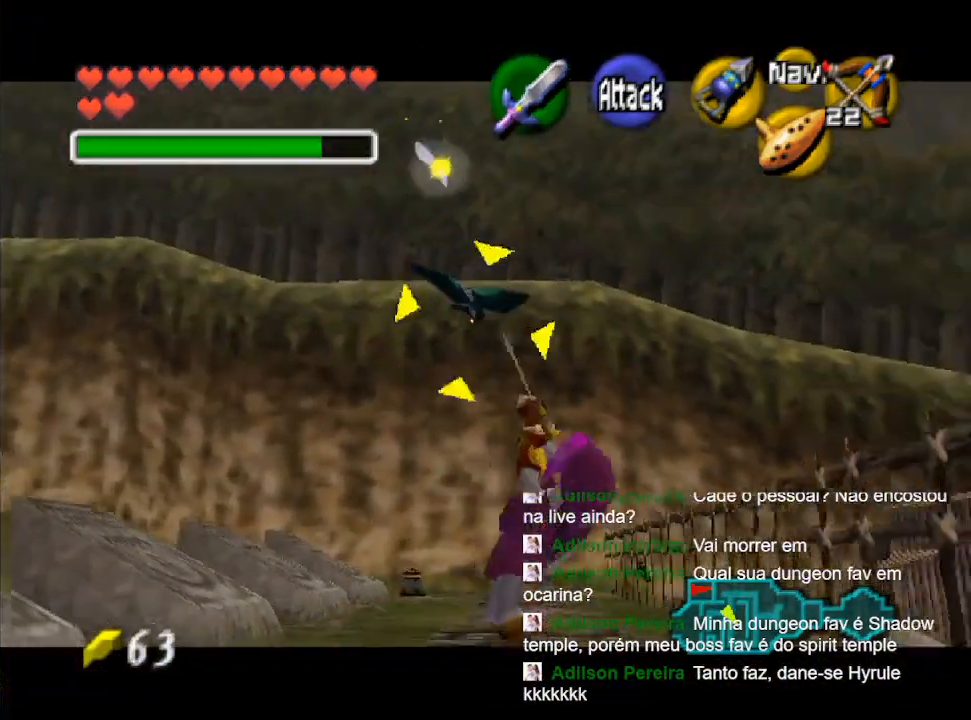
{"buttons": [], "left_stick": "down", "right_stick": "center", "events": []}